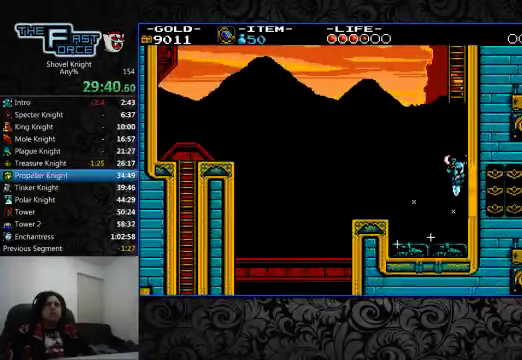
Gameplay with a controller (PlayStation layout); each line is a JSON object with the inputs held at the frame after it (dt_ms = milliseconds from this image to that frame). "events" lists button and stick changes between this image and that frame as [ms after this image, input, new state], when the widget could be followed in between. Not read: L1 L2 L3 R1 R2 R3.
{"dt_ms": 500, "buttons": ["DPAD_RIGHT"], "left_stick": "center", "right_stick": "center", "events": []}
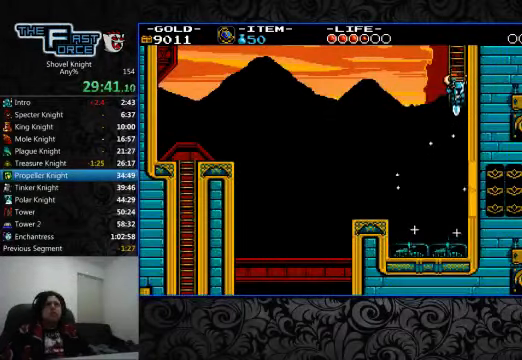
{"dt_ms": 500, "buttons": ["DPAD_UP"], "left_stick": "center", "right_stick": "center", "events": [[167, "DPAD_RIGHT", "up"], [300, "DPAD_UP", "down"]]}
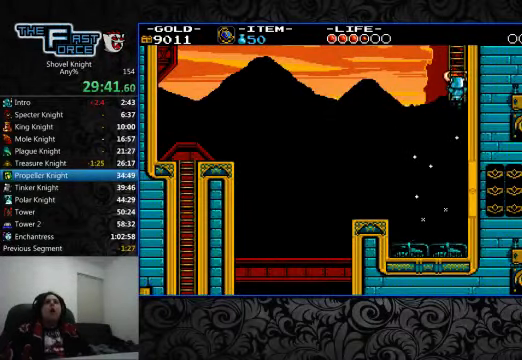
{"dt_ms": 500, "buttons": ["DPAD_UP"], "left_stick": "center", "right_stick": "center", "events": []}
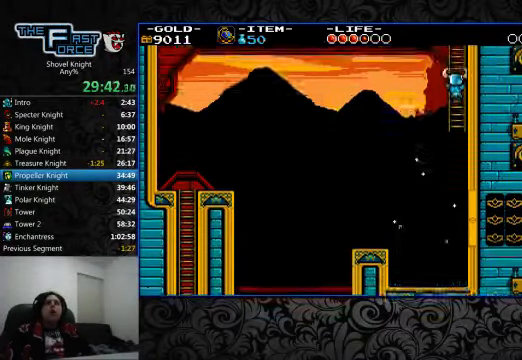
{"dt_ms": 500, "buttons": ["DPAD_UP"], "left_stick": "center", "right_stick": "center", "events": []}
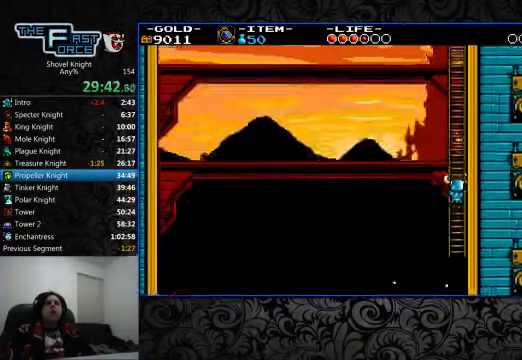
{"dt_ms": 1000, "buttons": [], "left_stick": "center", "right_stick": "center"}
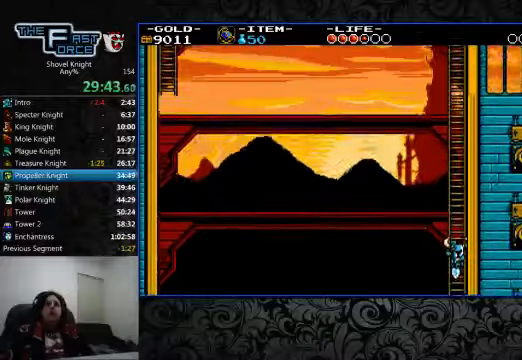
{"dt_ms": 500, "buttons": ["DPAD_RIGHT"], "left_stick": "center", "right_stick": "center", "events": [[100, "DPAD_RIGHT", "down"]]}
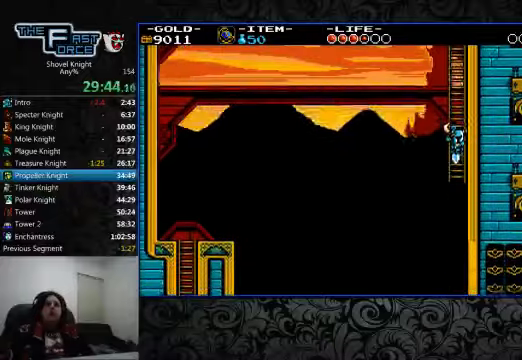
{"dt_ms": 500, "buttons": ["DPAD_RIGHT"], "left_stick": "center", "right_stick": "center", "events": []}
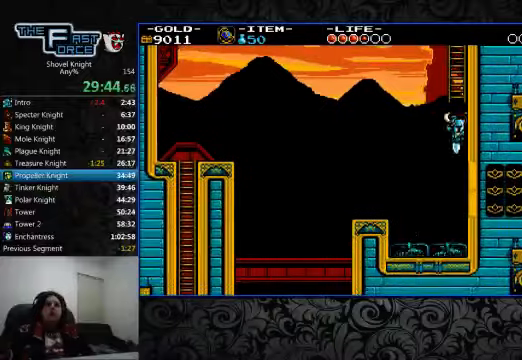
{"dt_ms": 1000, "buttons": ["DPAD_RIGHT"], "left_stick": "center", "right_stick": "center"}